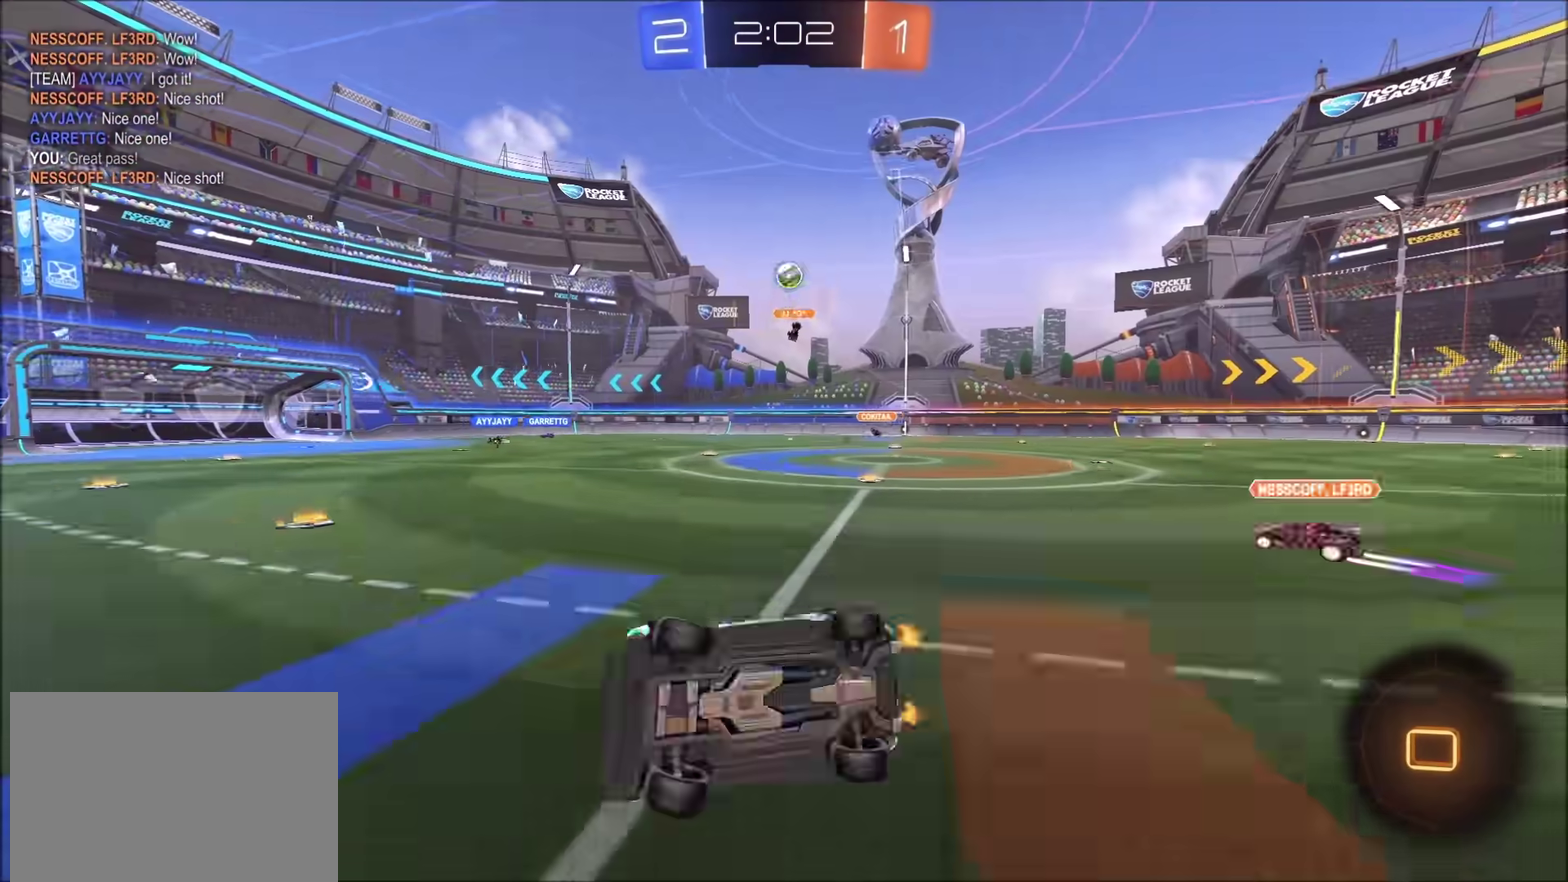
Gameplay with a controller (PlayStation layout); each line is a JSON object with the inputs held at the frame after it. "events" lists button and stick changes between this image and that frame as [ms after this image, input, new state], when the widget could be followed in between.
{"buttons": ["R2"], "left_stick": "right", "right_stick": "center", "events": [[33, "R2", "down"], [333, "left_stick", "center"], [383, "left_stick", "right"]]}
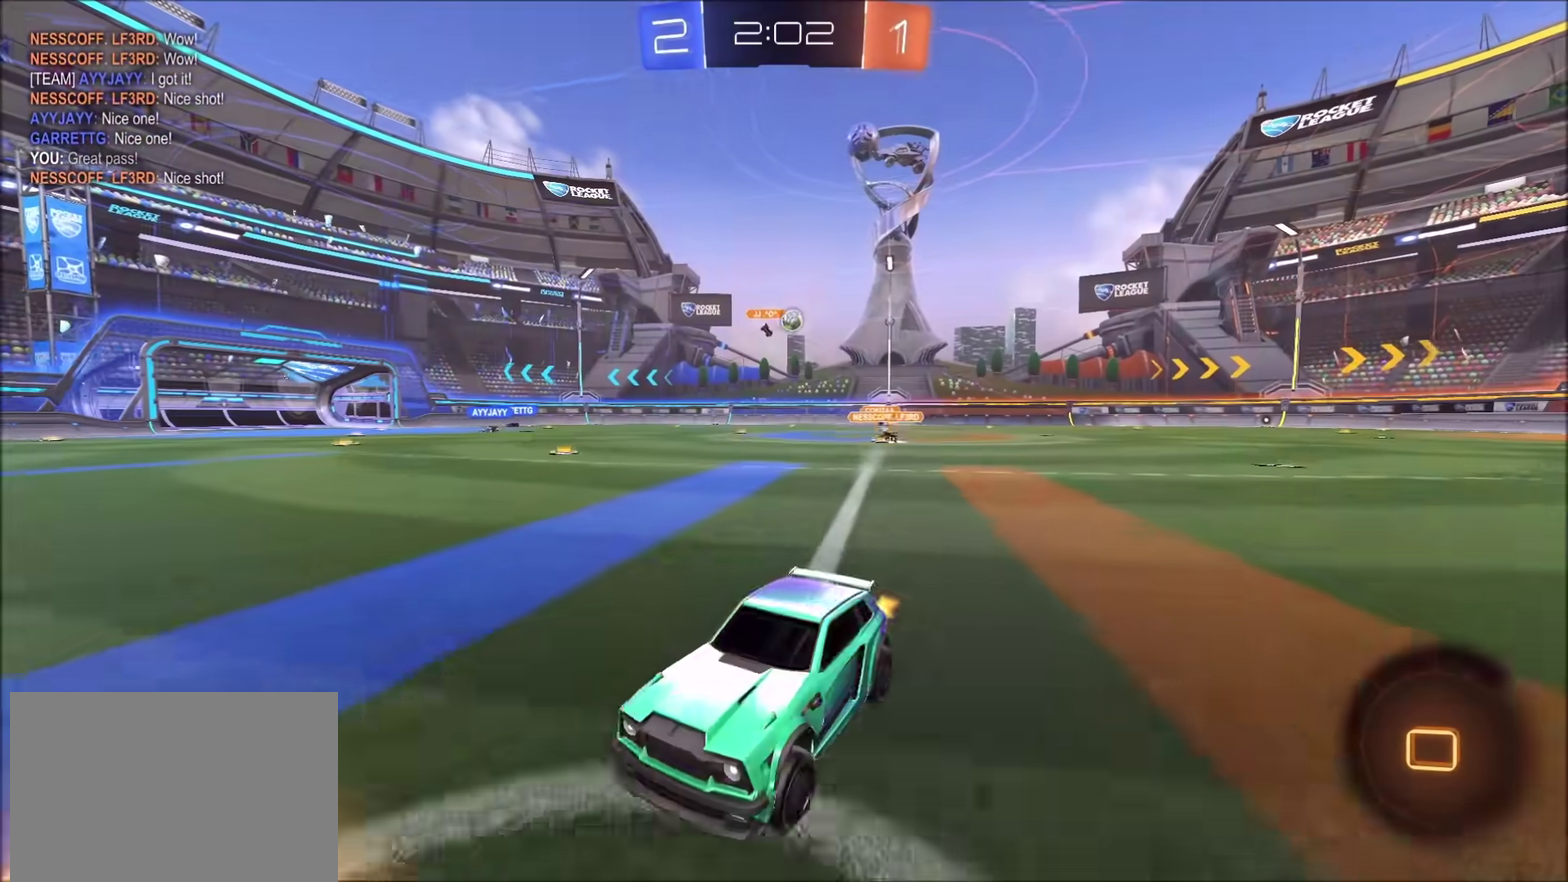
{"buttons": ["R2"], "left_stick": "center", "right_stick": "center", "events": [[200, "left_stick", "up-right"], [483, "left_stick", "center"]]}
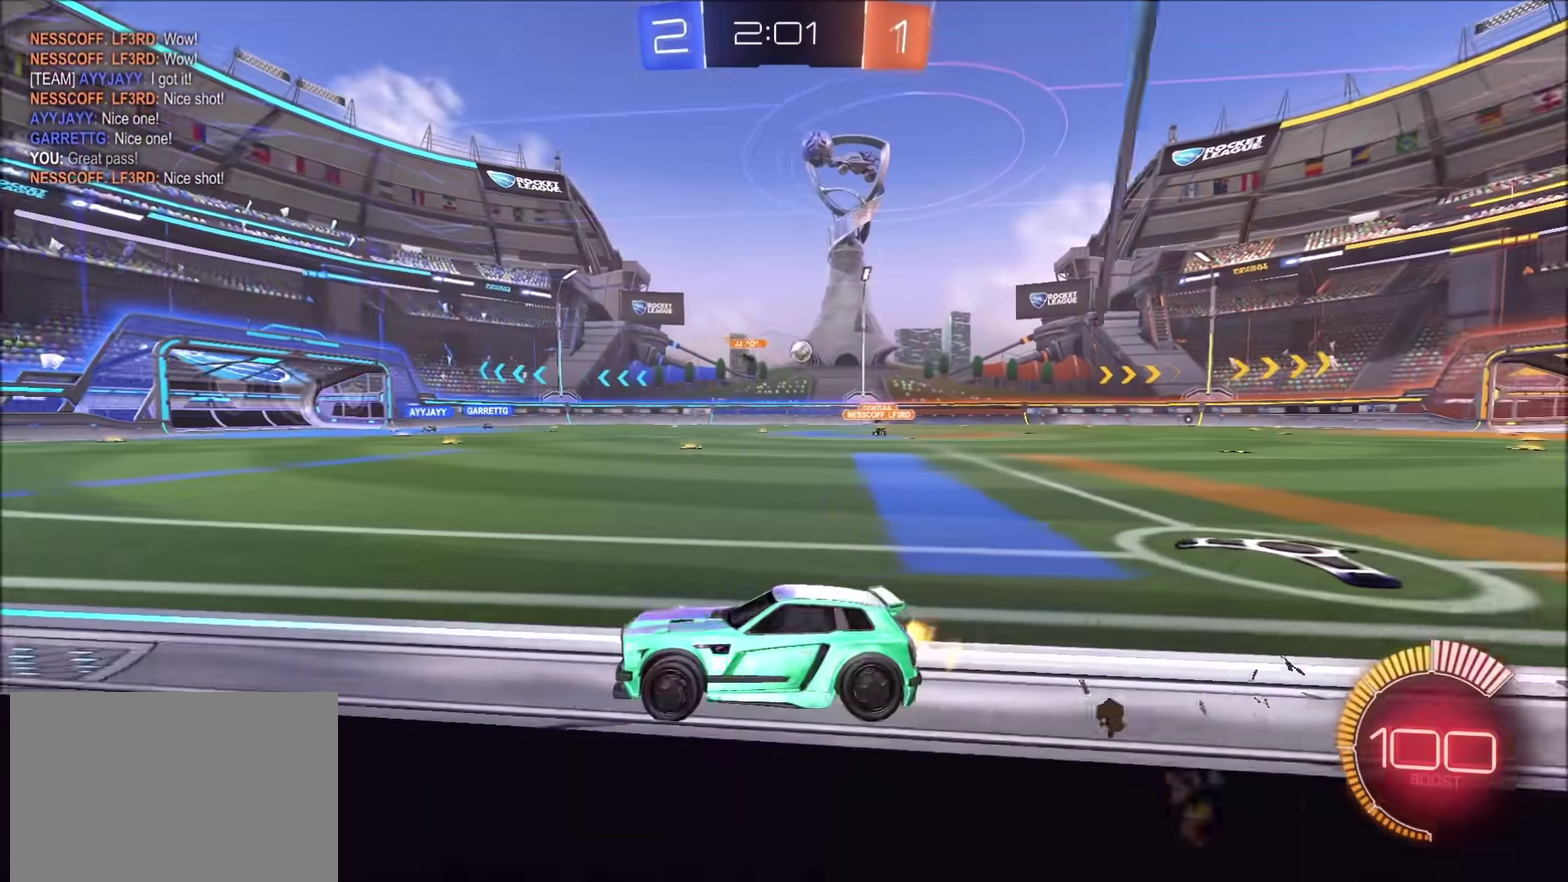
{"buttons": ["R2"], "left_stick": "up-right", "right_stick": "center", "events": [[67, "left_stick", "up-right"], [350, "left_stick", "center"], [417, "left_stick", "up-right"]]}
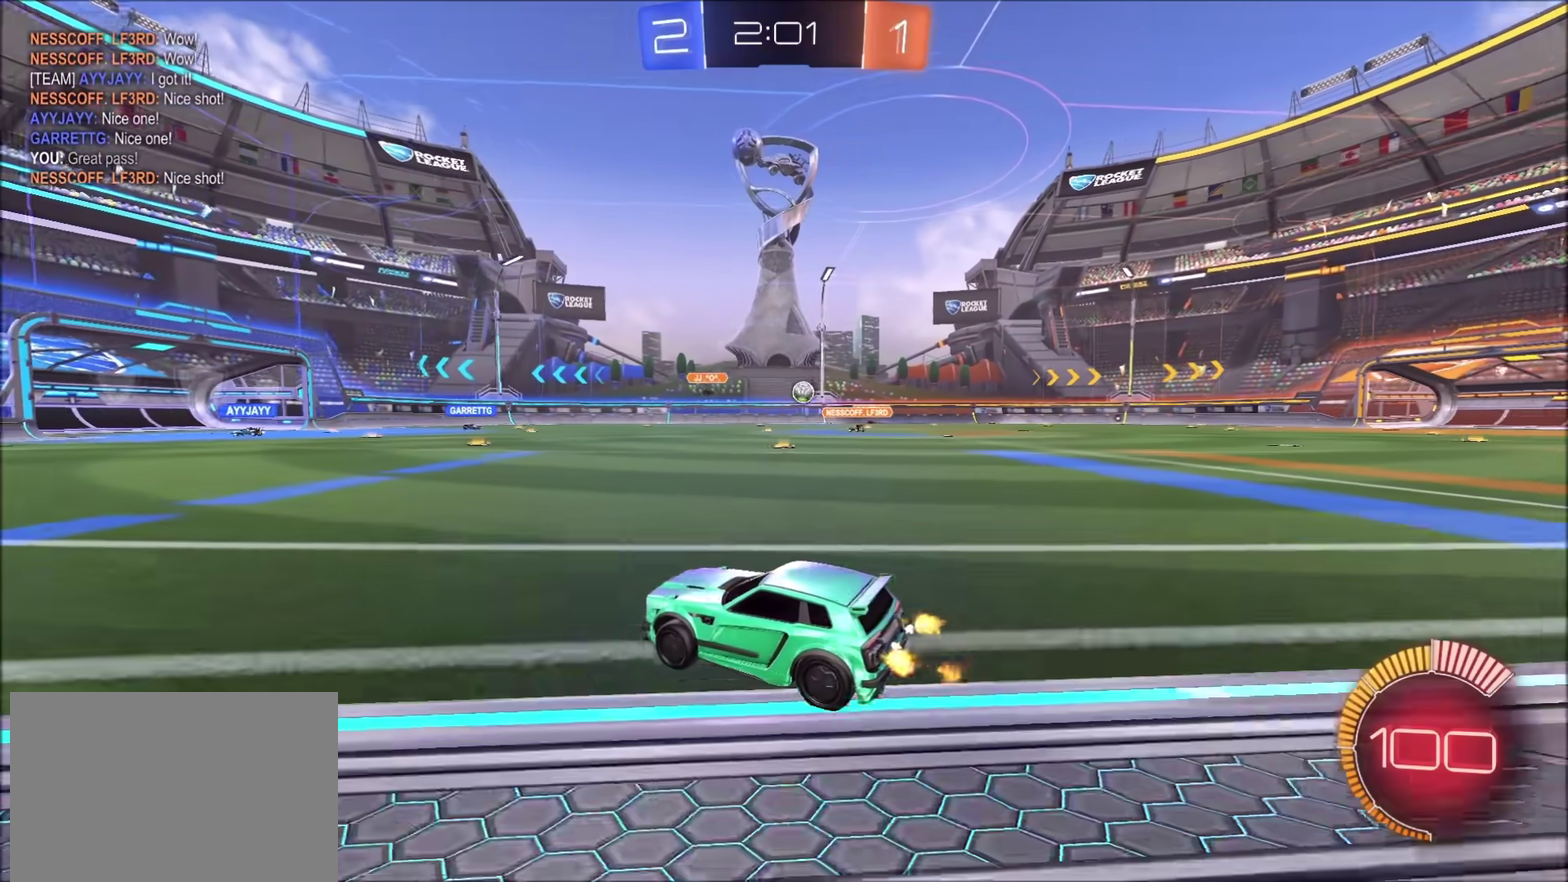
{"buttons": ["R2"], "left_stick": "right", "right_stick": "center", "events": [[50, "left_stick", "center"], [433, "left_stick", "right"]]}
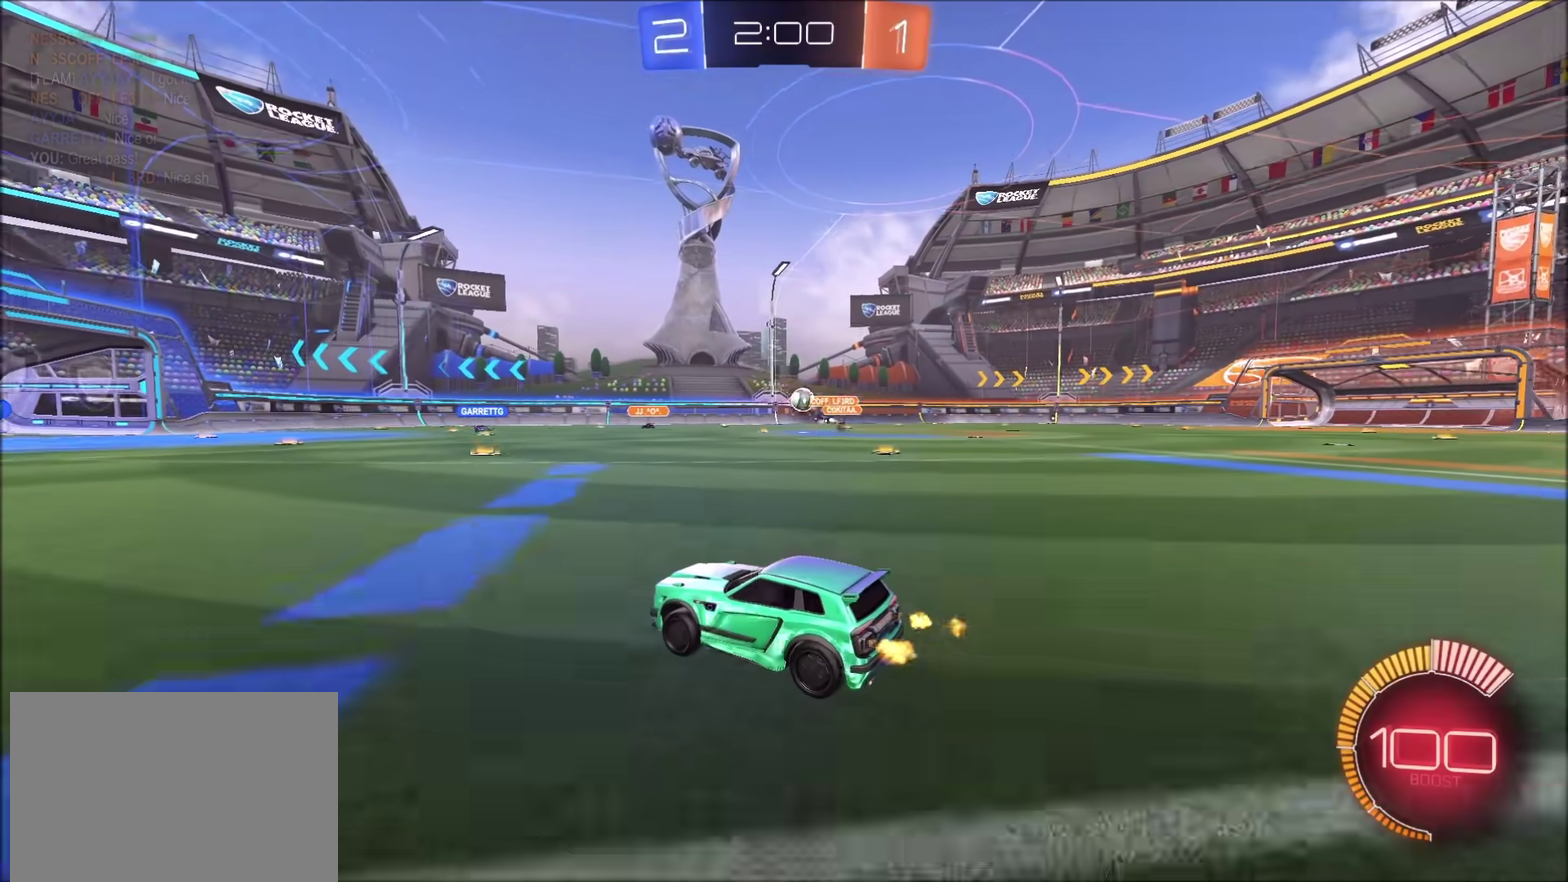
{"buttons": ["R2"], "left_stick": "center", "right_stick": "center", "events": [[50, "left_stick", "center"]]}
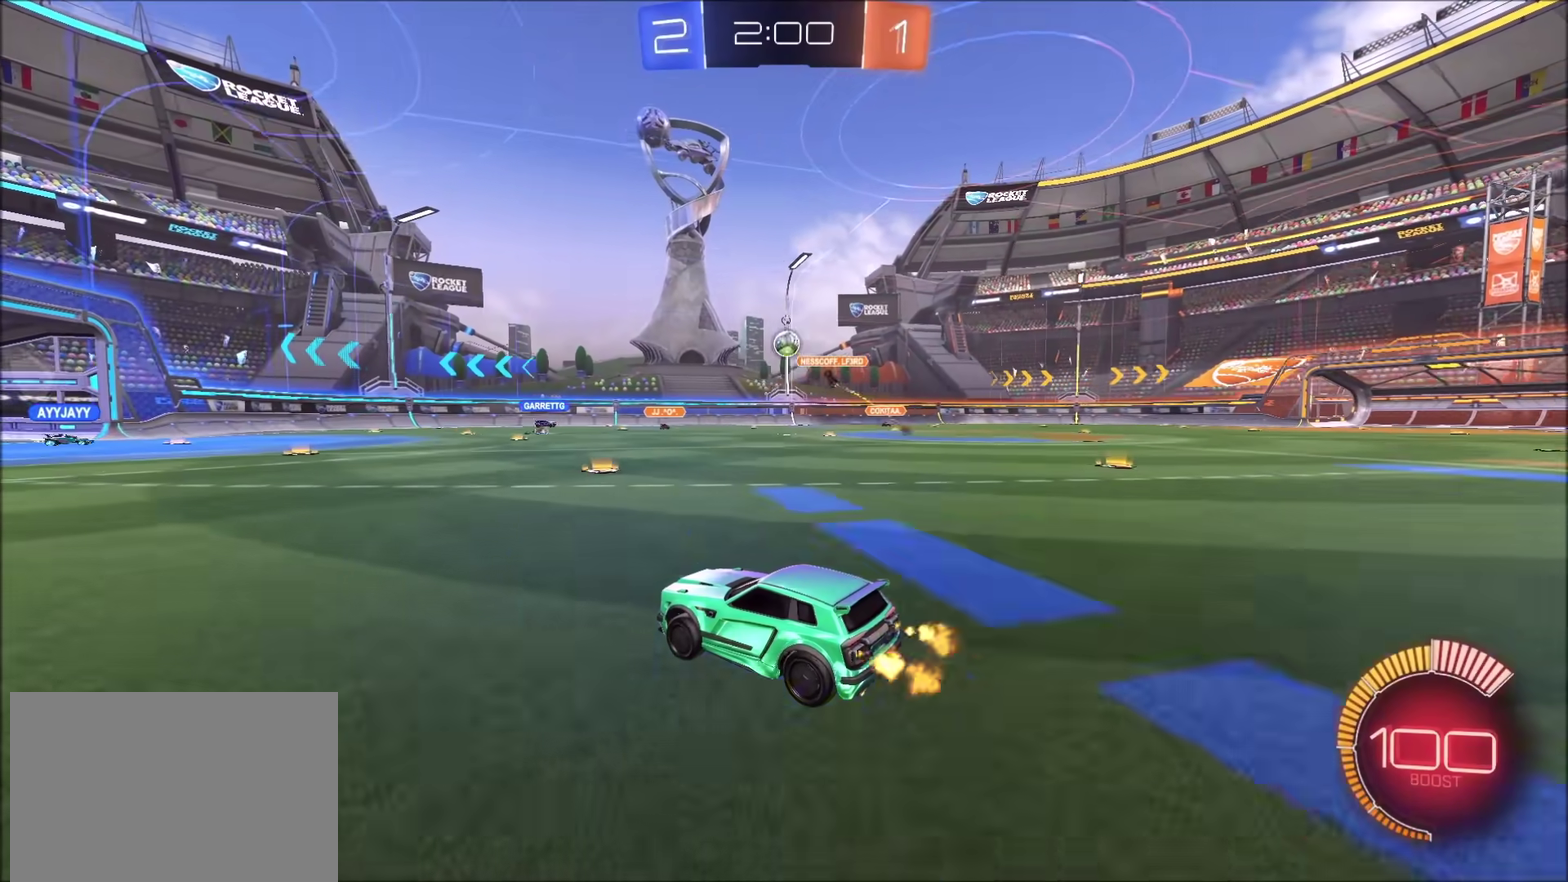
{"buttons": ["R2"], "left_stick": "center", "right_stick": "center", "events": [[33, "left_stick", "left"], [183, "left_stick", "center"]]}
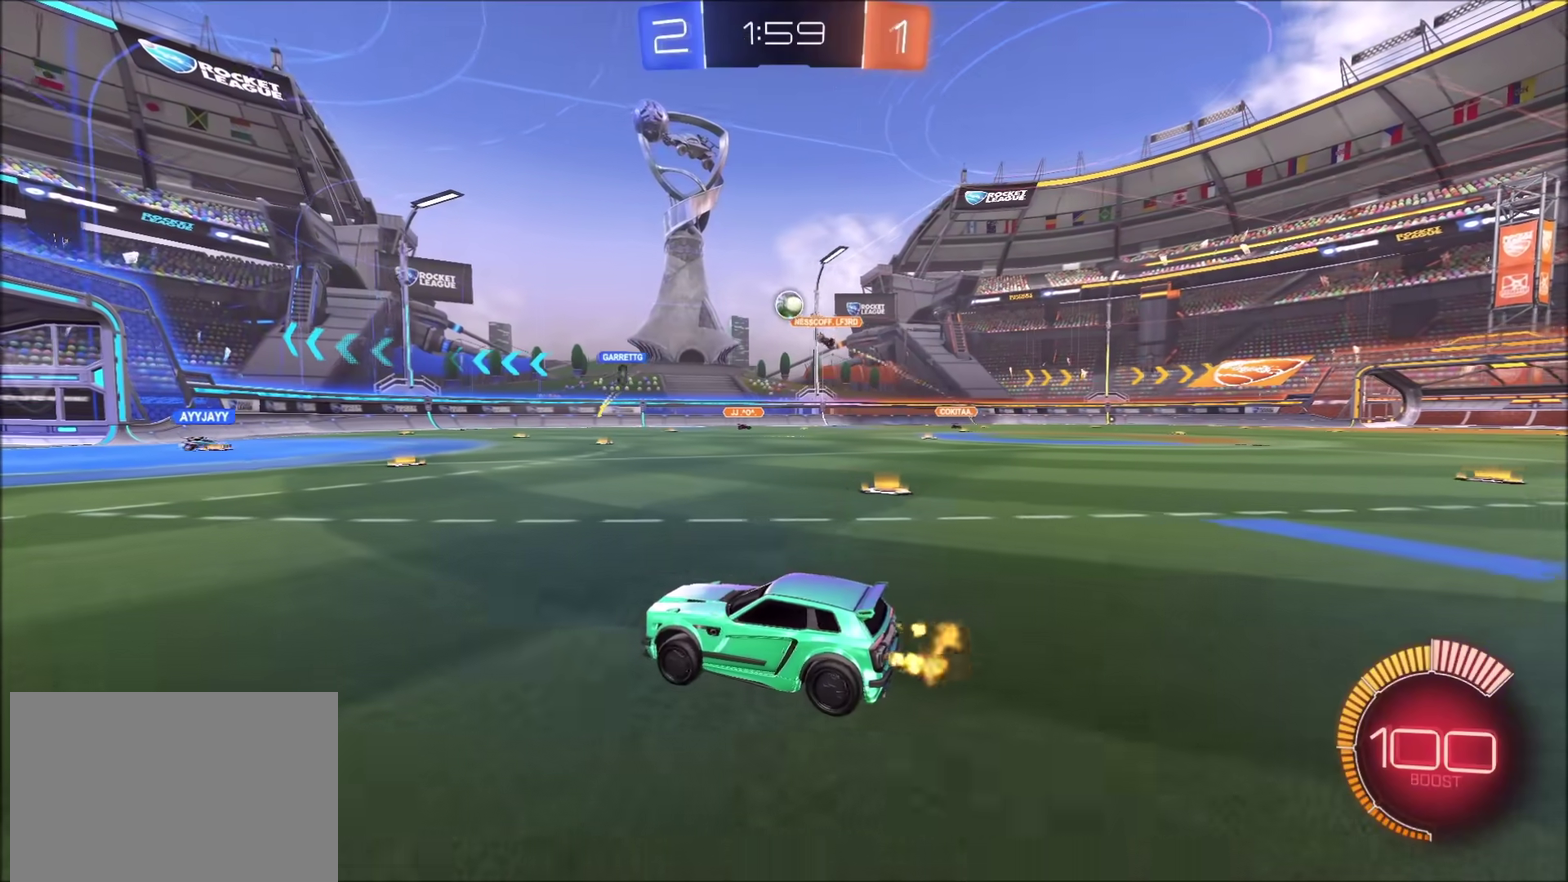
{"buttons": ["R2"], "left_stick": "center", "right_stick": "center", "events": [[50, "left_stick", "up-right"], [183, "left_stick", "center"]]}
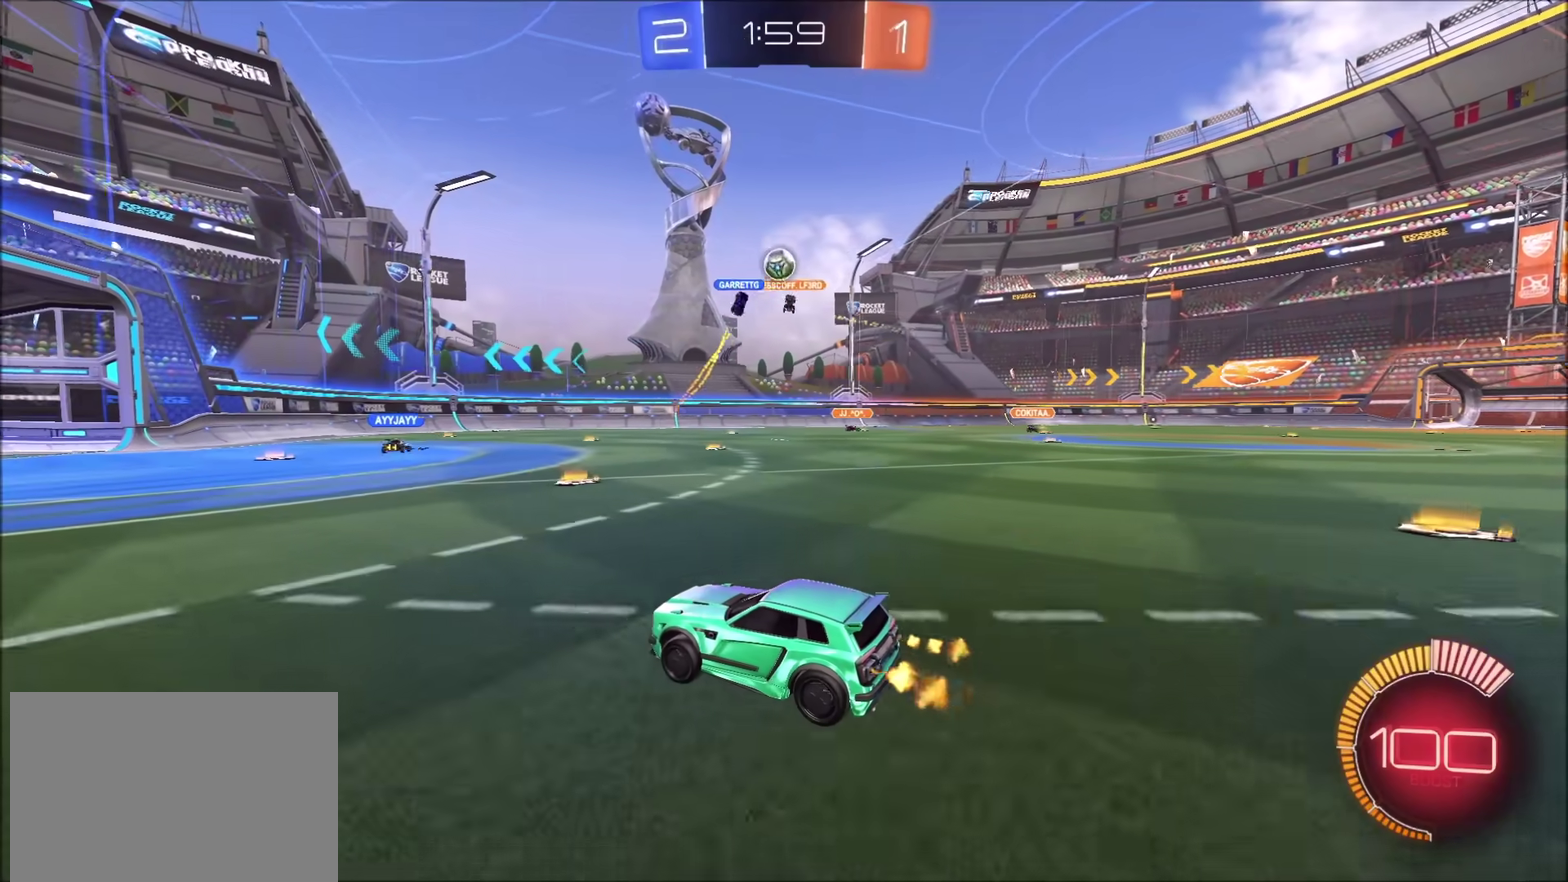
{"buttons": ["CIRCLE", "R2"], "left_stick": "up-right", "right_stick": "center", "events": [[367, "CIRCLE", "down"], [450, "left_stick", "up-right"]]}
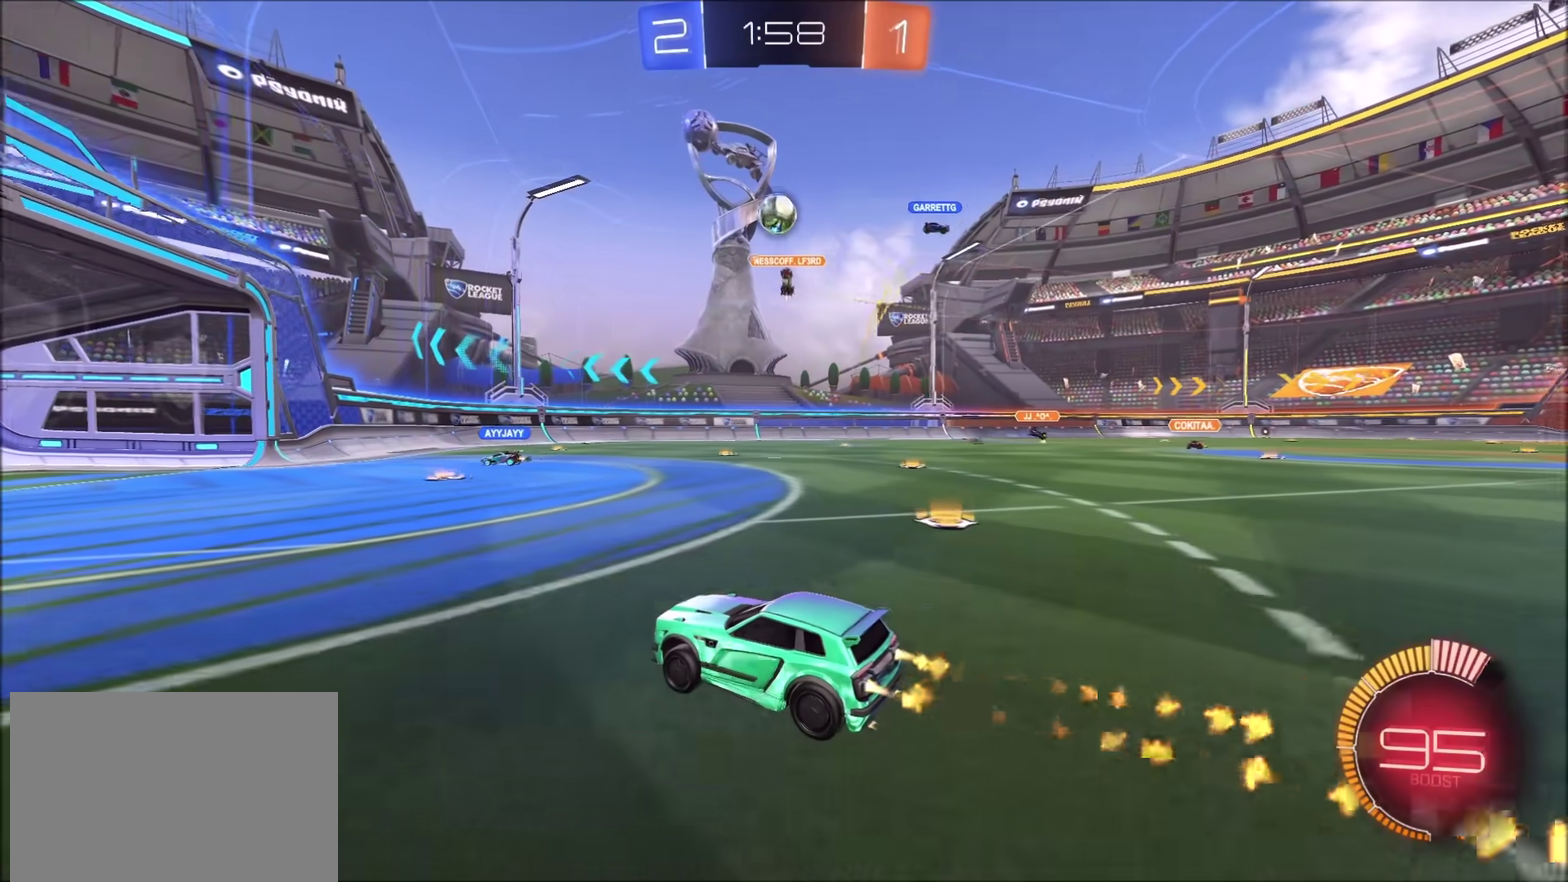
{"buttons": ["R2"], "left_stick": "center", "right_stick": "center", "events": [[83, "left_stick", "center"], [167, "CIRCLE", "up"], [200, "left_stick", "left"], [433, "left_stick", "center"]]}
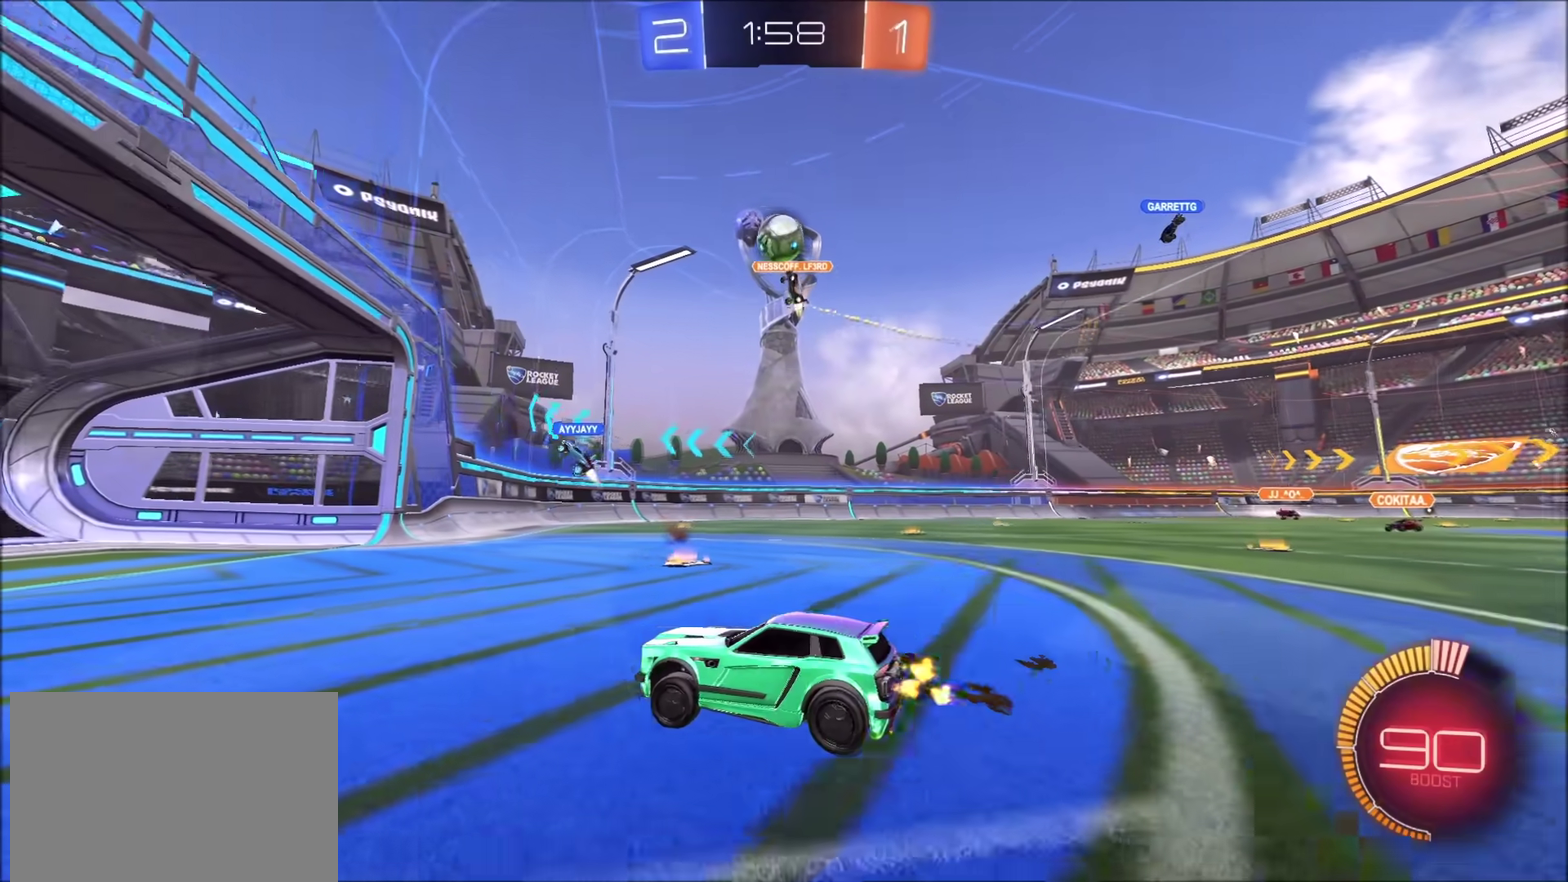
{"buttons": ["R2"], "left_stick": "right", "right_stick": "center", "events": [[50, "left_stick", "left"], [150, "left_stick", "center"], [217, "left_stick", "right"]]}
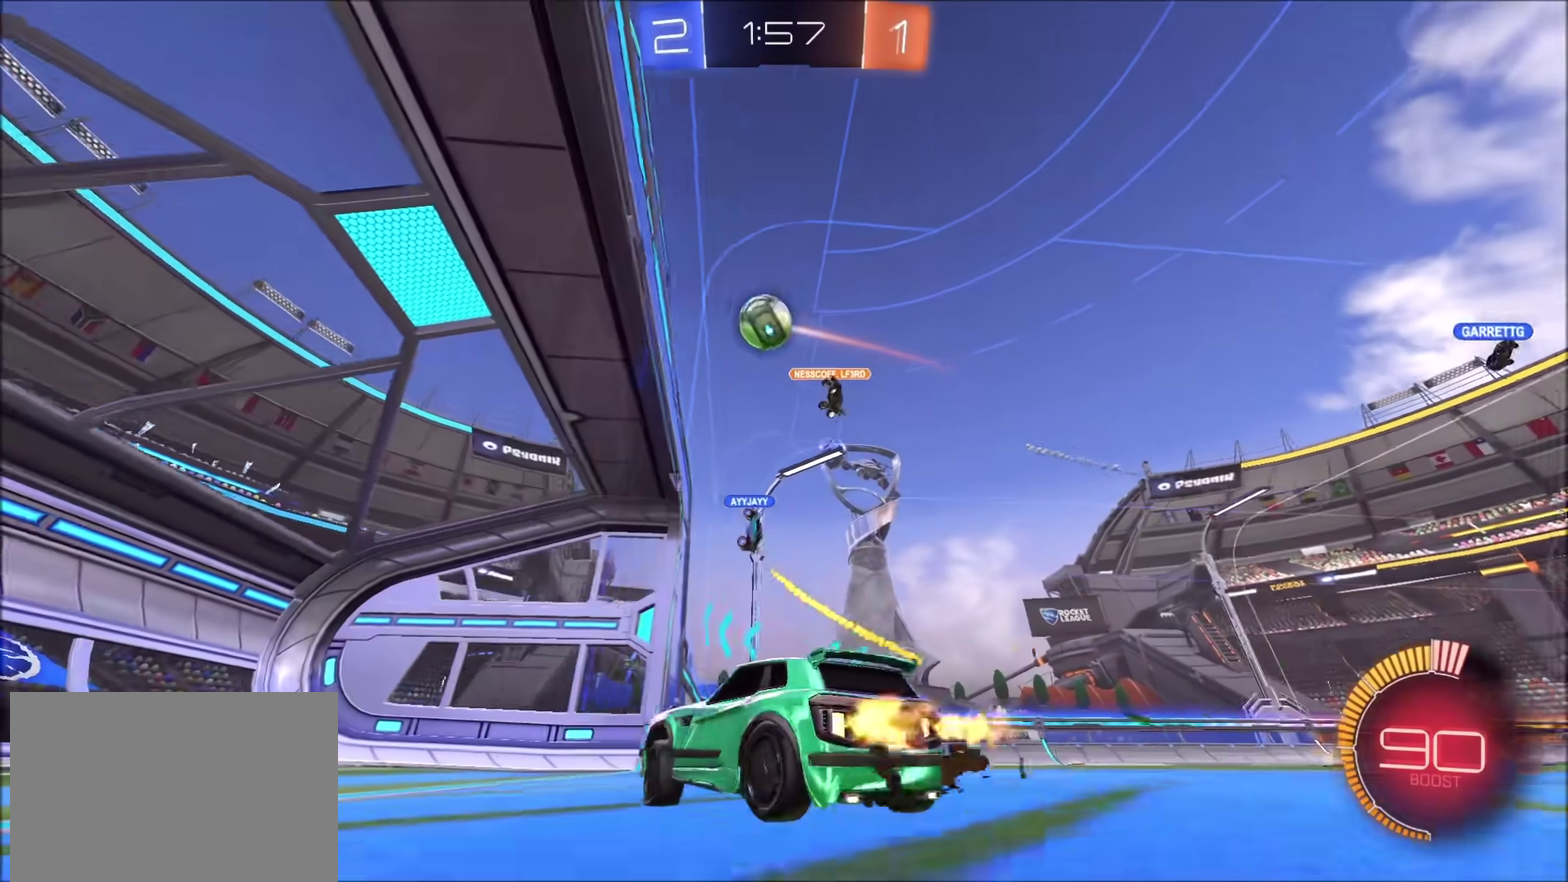
{"buttons": ["L2"], "left_stick": "left", "right_stick": "center"}
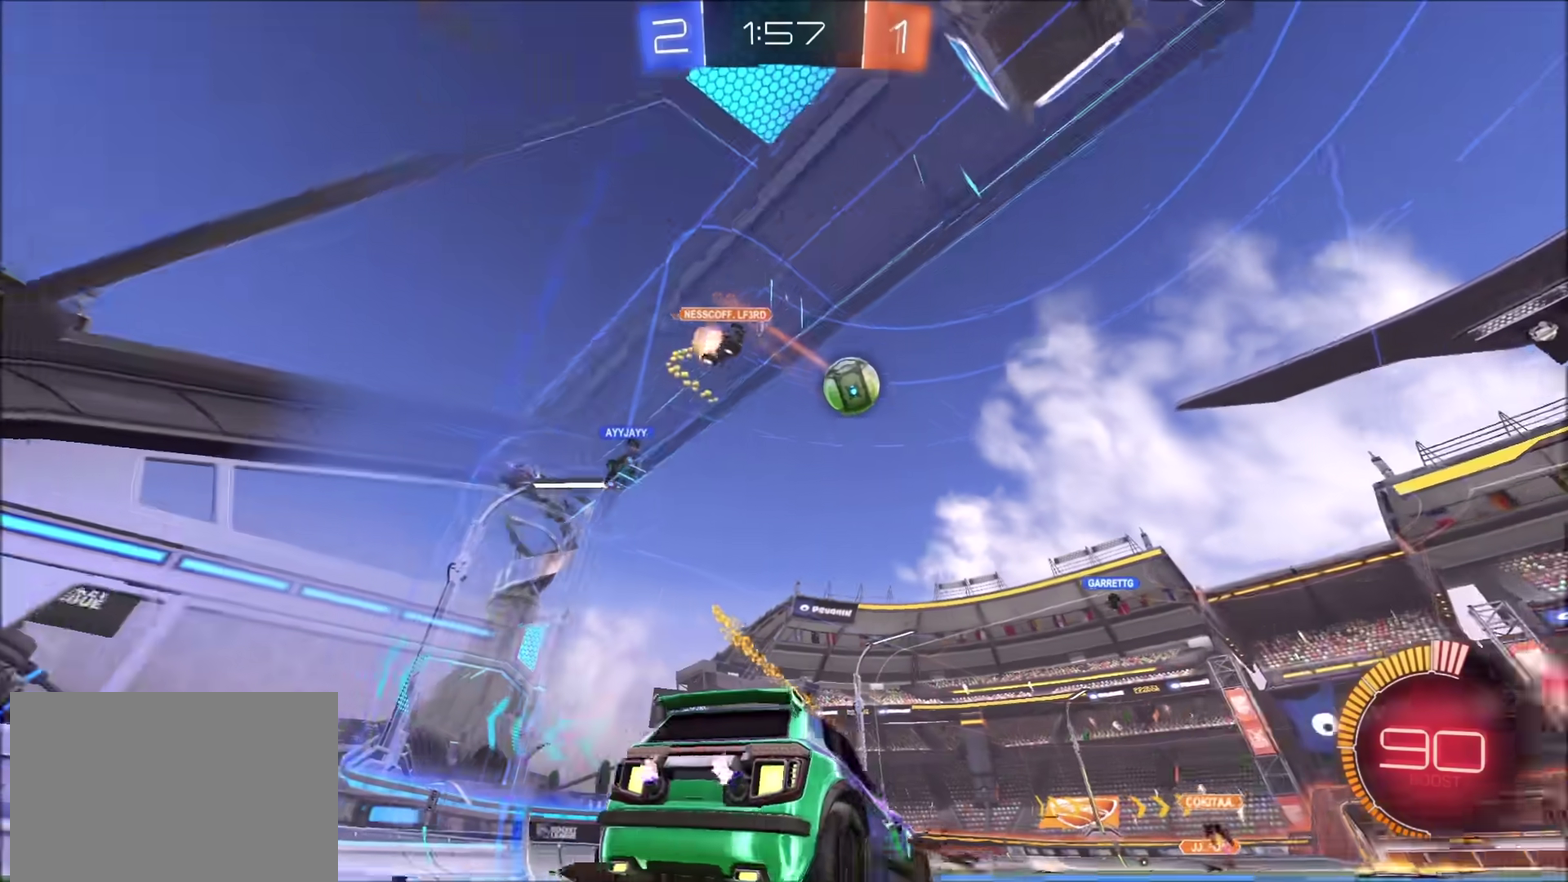
{"buttons": ["R2"], "left_stick": "center", "right_stick": "center"}
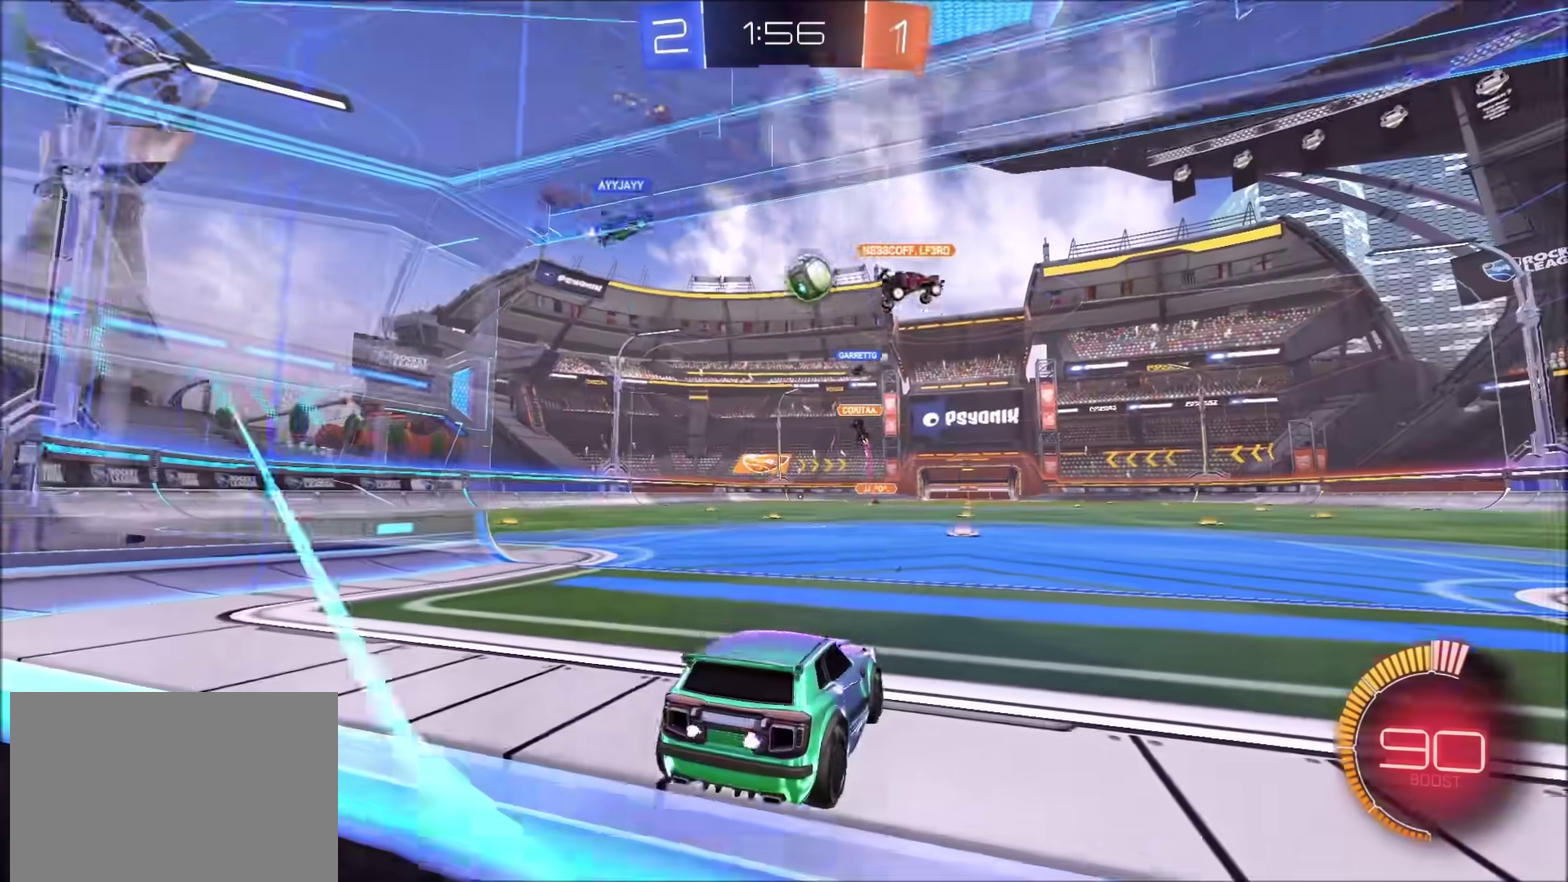
{"buttons": ["R2"], "left_stick": "left", "right_stick": "center", "events": [[133, "R2", "up"], [183, "left_stick", "left"], [233, "R2", "down"]]}
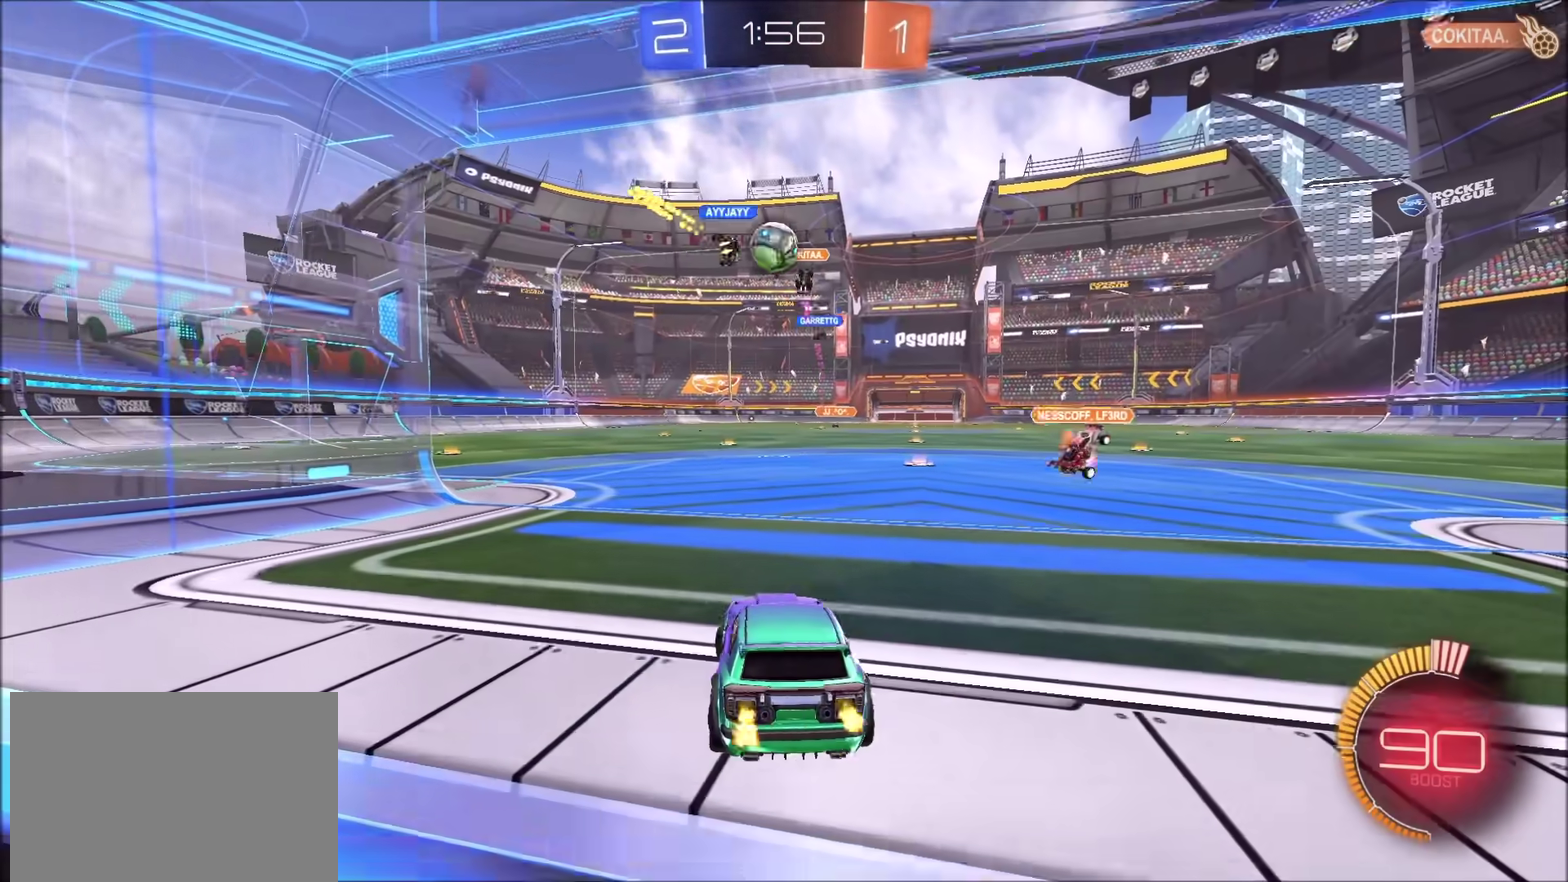
{"buttons": [], "left_stick": "center", "right_stick": "center", "events": [[50, "left_stick", "center"], [167, "R2", "up"], [317, "left_stick", "left"], [367, "R2", "down"], [450, "left_stick", "center"], [467, "R2", "up"]]}
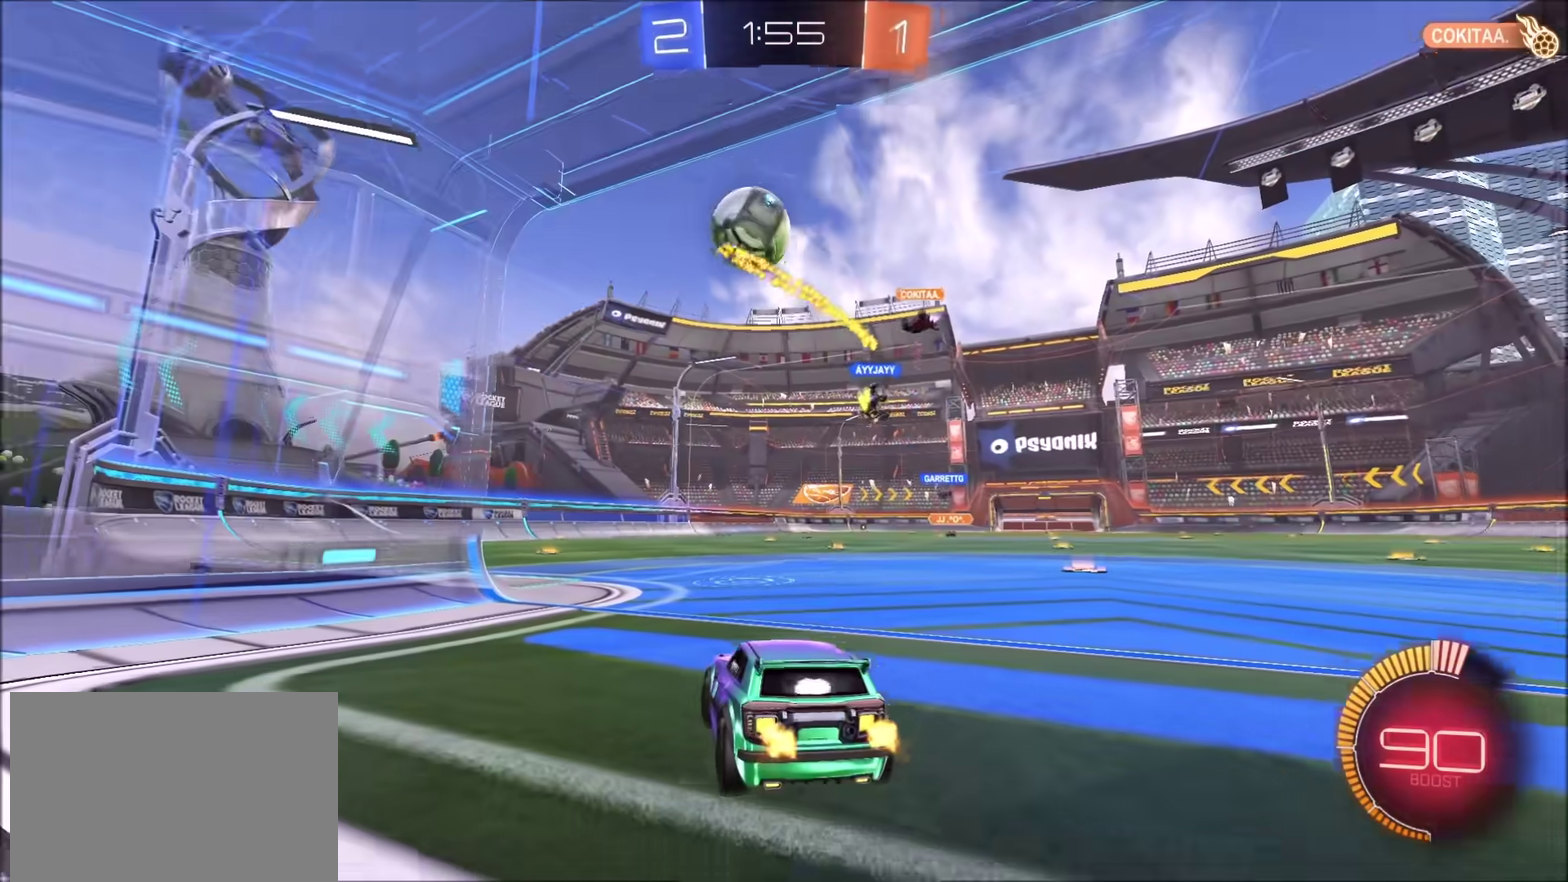
{"buttons": ["R2"], "left_stick": "center", "right_stick": "center", "events": [[17, "L2", "down"], [117, "L2", "up"], [167, "R2", "down"], [250, "left_stick", "left"], [300, "R2", "up"], [400, "left_stick", "center"], [467, "R2", "down"]]}